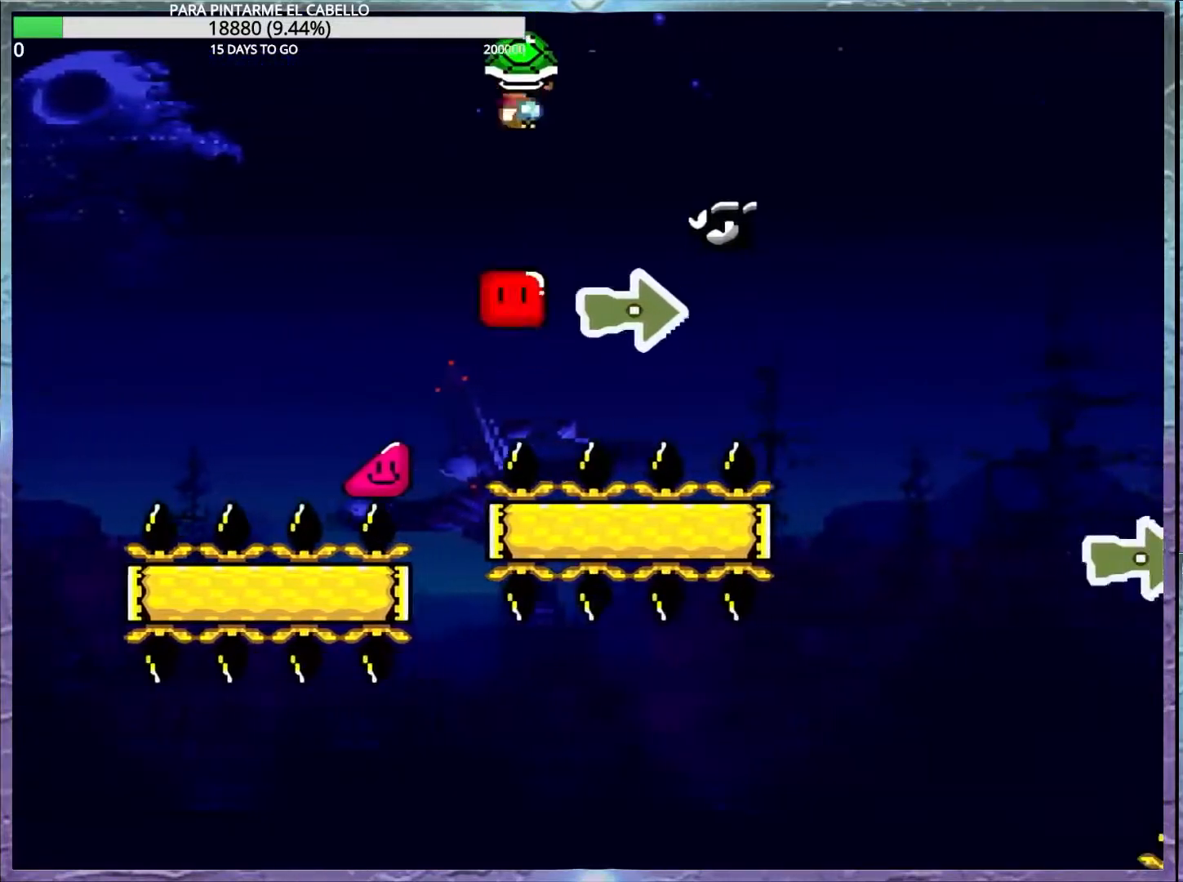
Gameplay with a controller (Nintendo layout); each line is a JSON object with the inputs held at the frame after it. "events" lists button and stick changes between this image and that frame as [ms after this image, input, new state], when the widget could be followed in between. Not read: DPAD_RIGHT L3 R3.
{"buttons": ["X"], "events": [[383, "A", "up"]]}
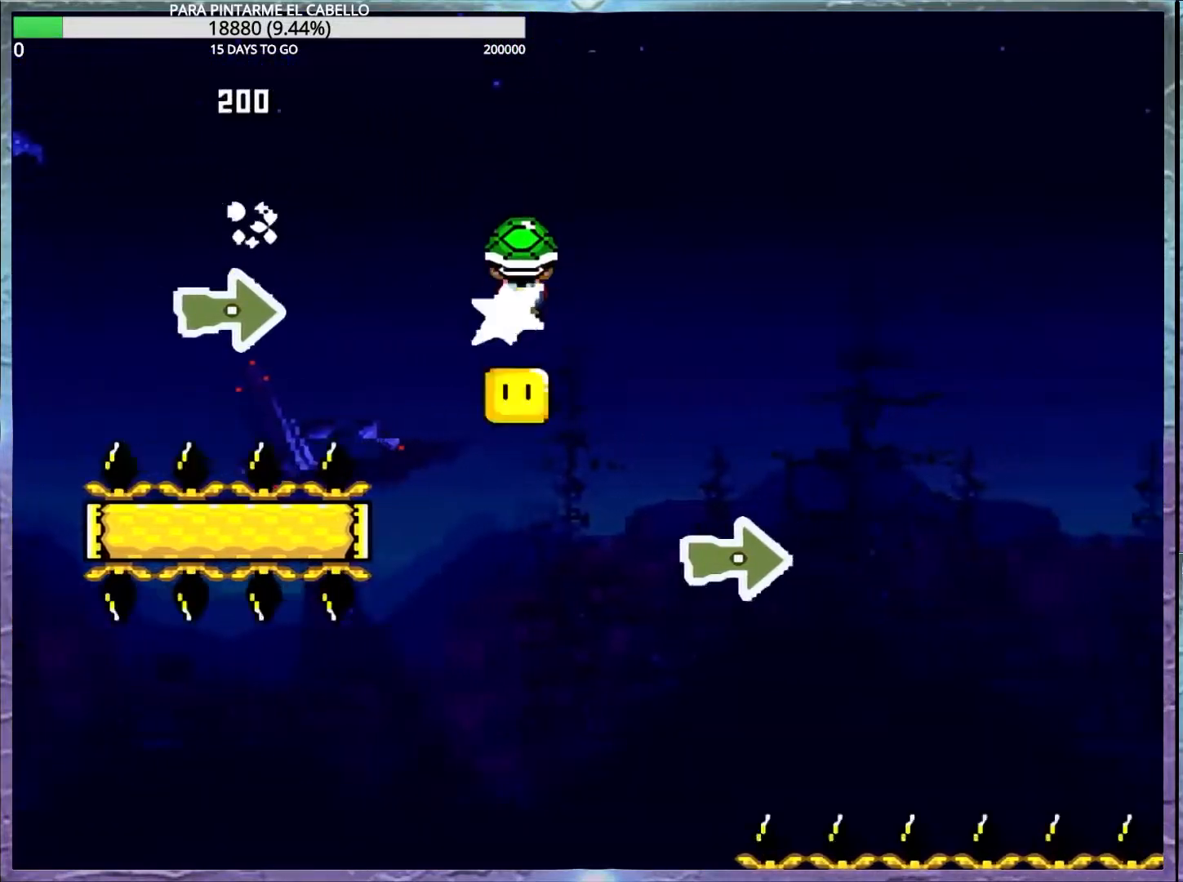
{"buttons": ["X"], "events": []}
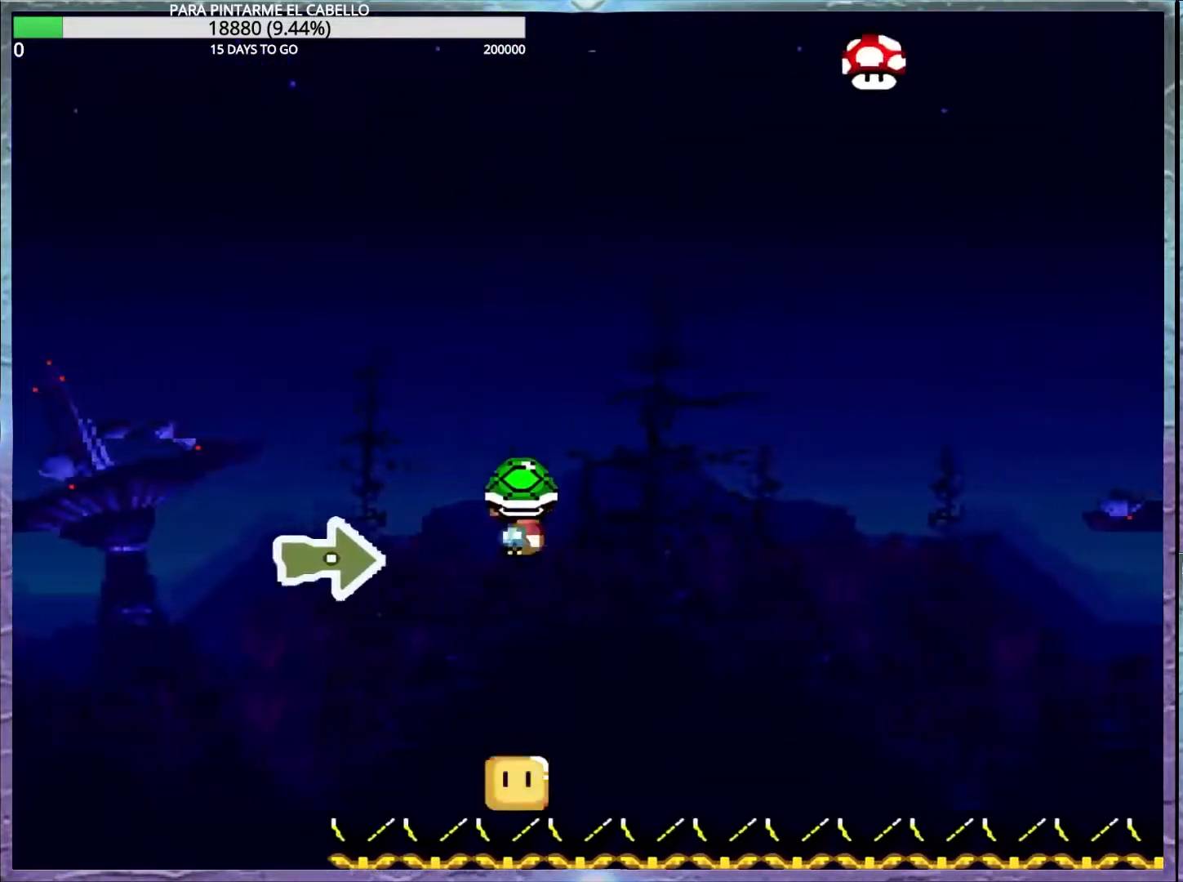
{"buttons": ["A", "X"], "events": [[383, "A", "down"]]}
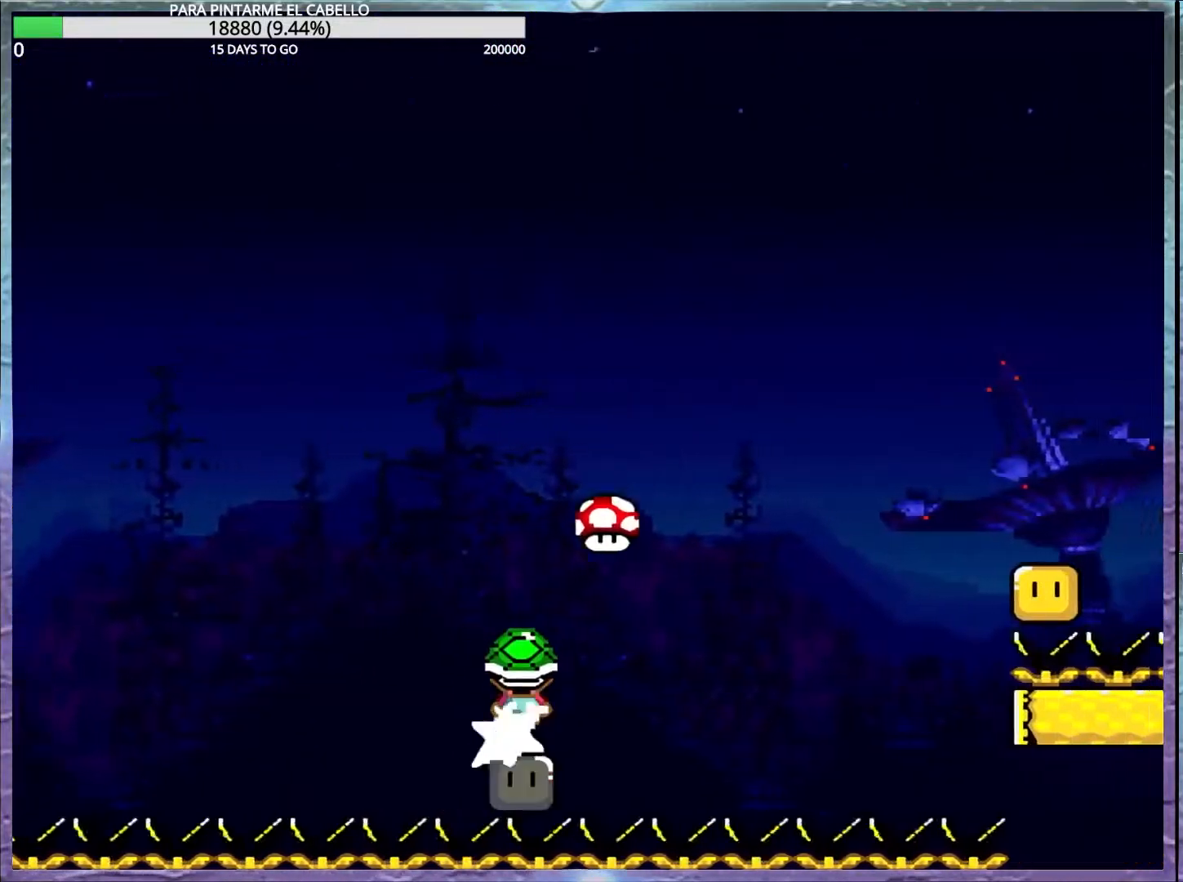
{"buttons": ["A", "X"], "events": []}
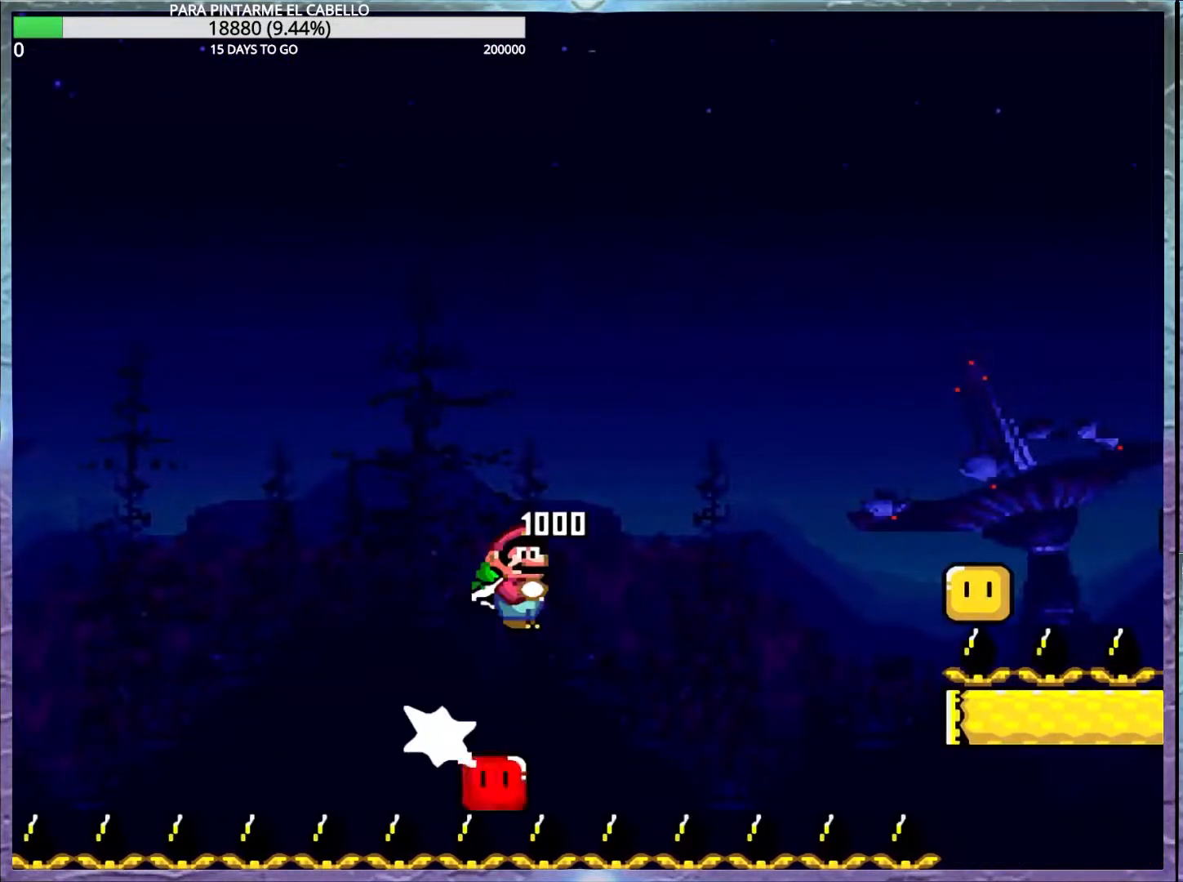
{"buttons": ["A", "X"], "events": []}
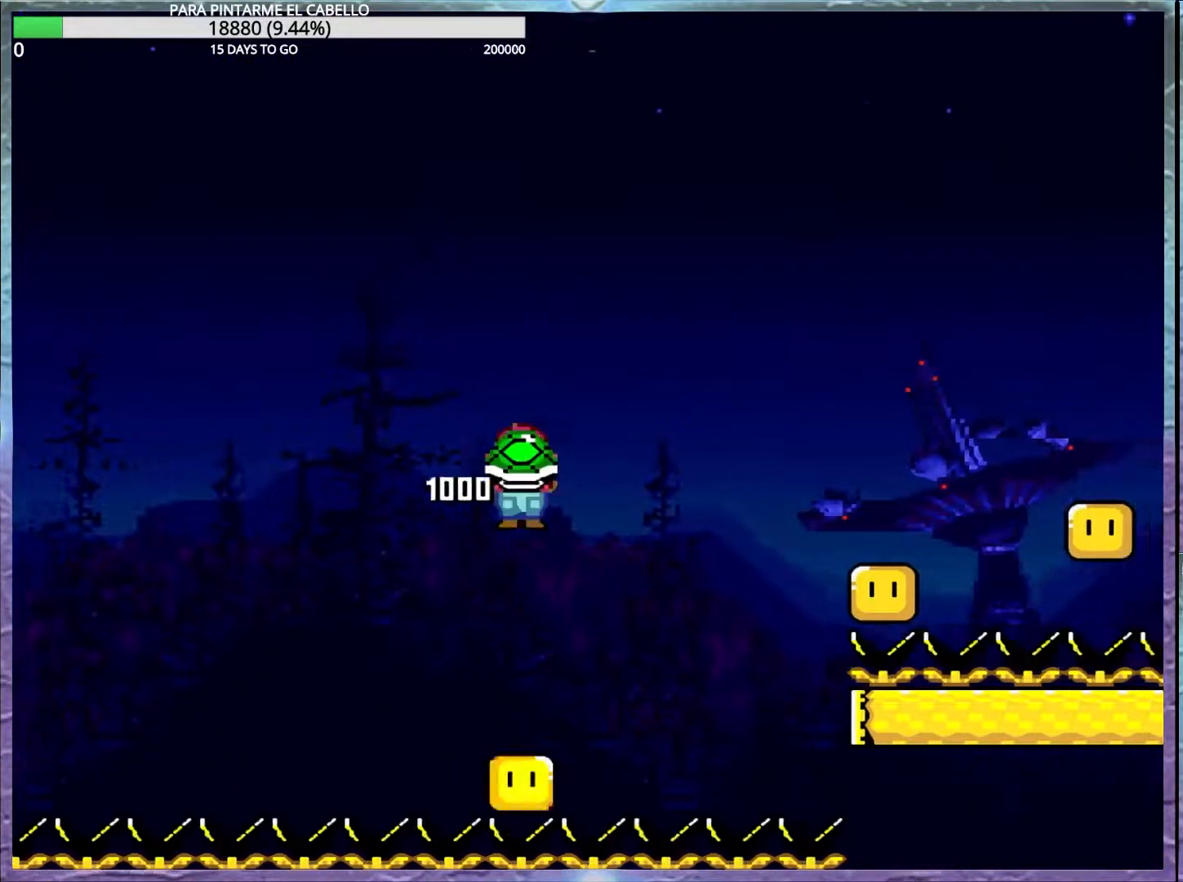
{"buttons": ["A", "X"], "events": [[133, "A", "up"], [417, "A", "down"]]}
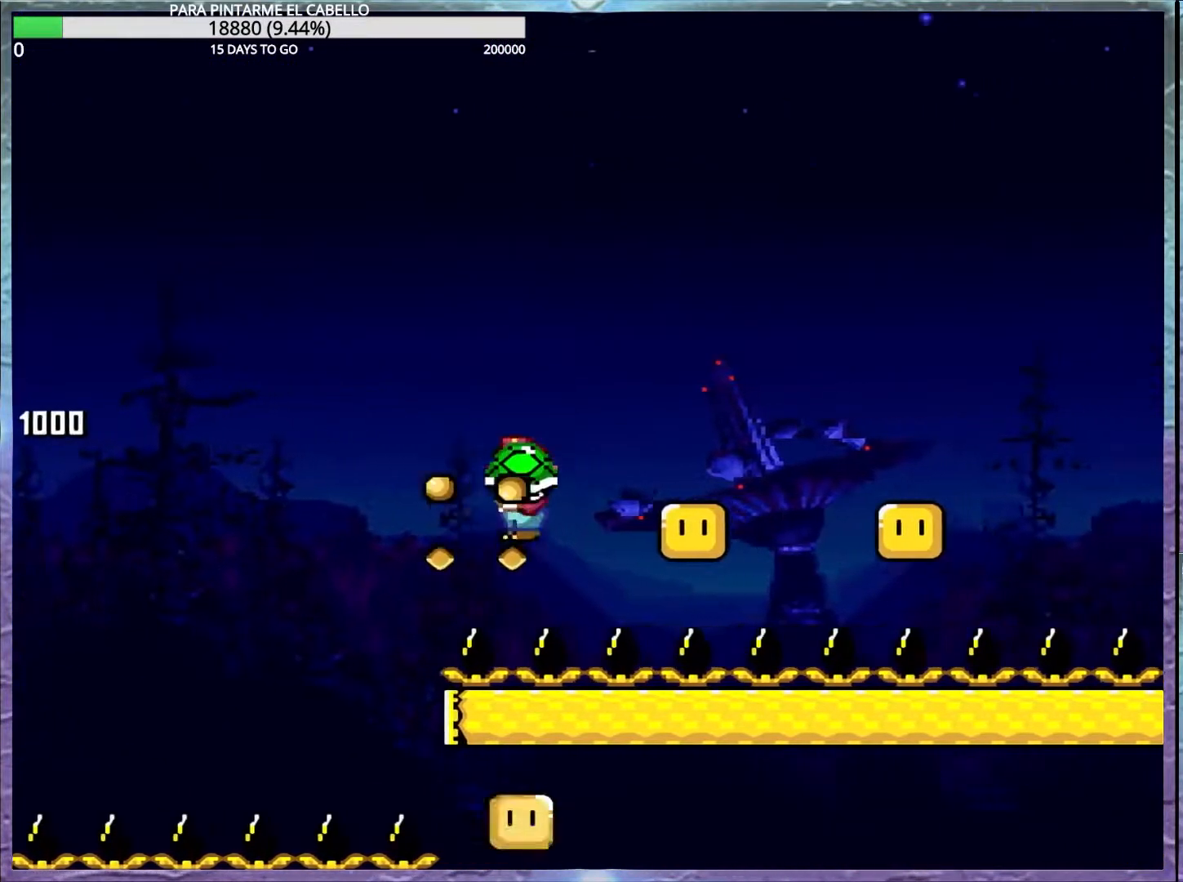
{"buttons": ["A", "X"], "events": [[17, "A", "up"], [283, "A", "down"]]}
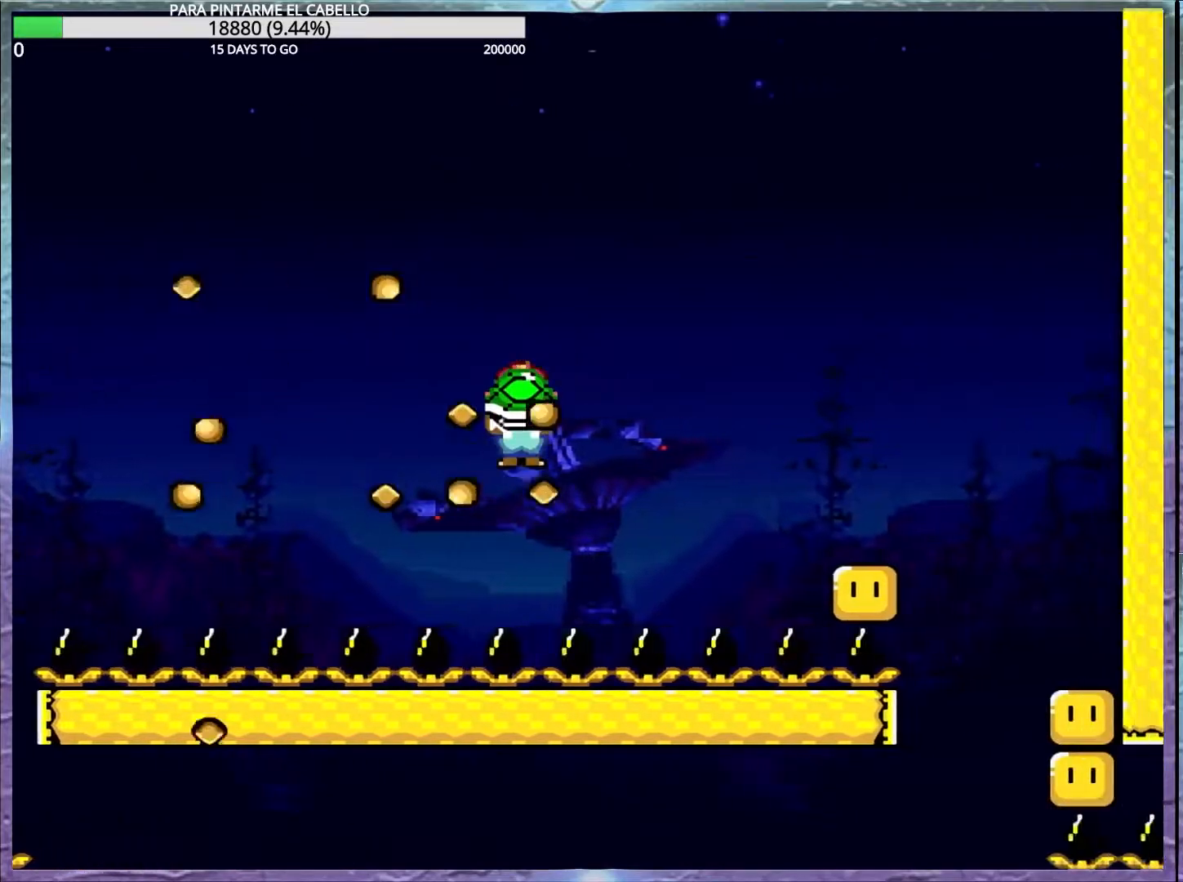
{"buttons": ["A", "X"], "events": []}
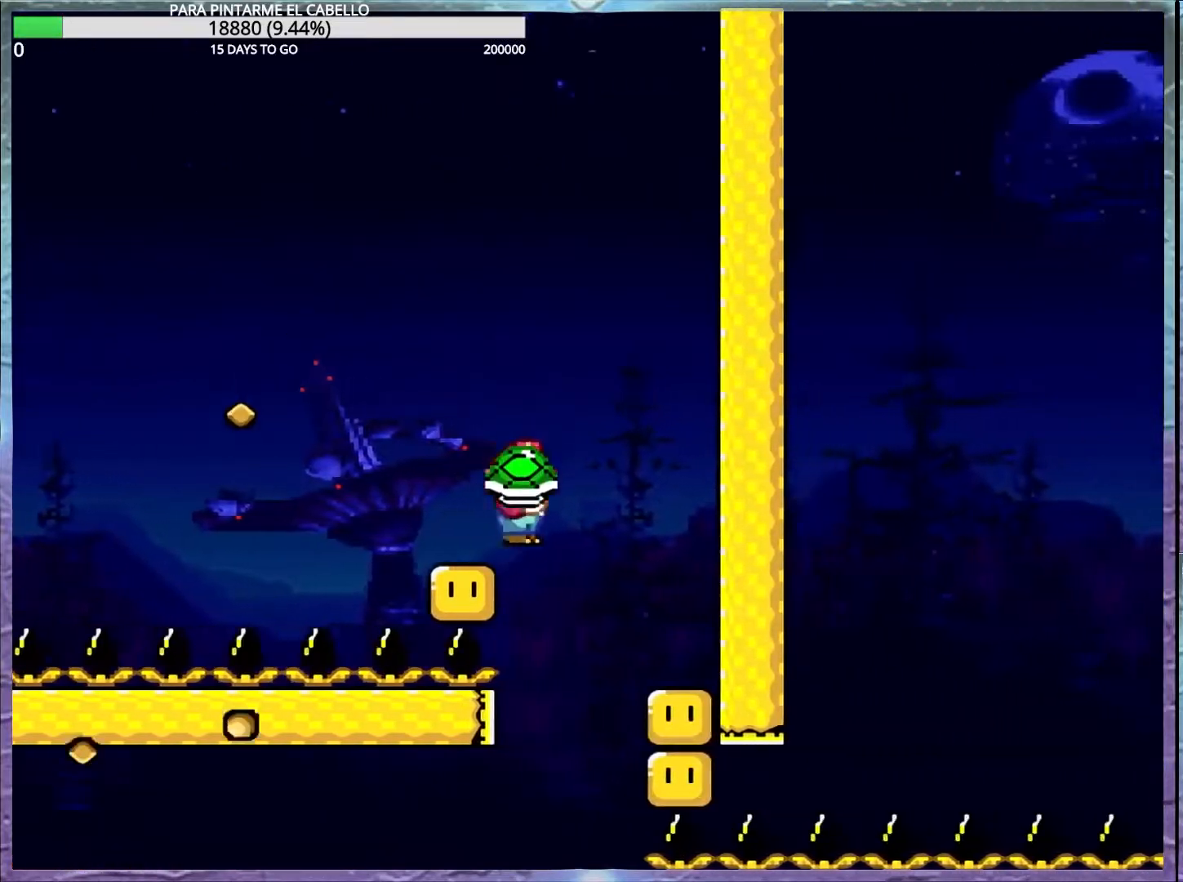
{"buttons": ["A", "X"], "events": []}
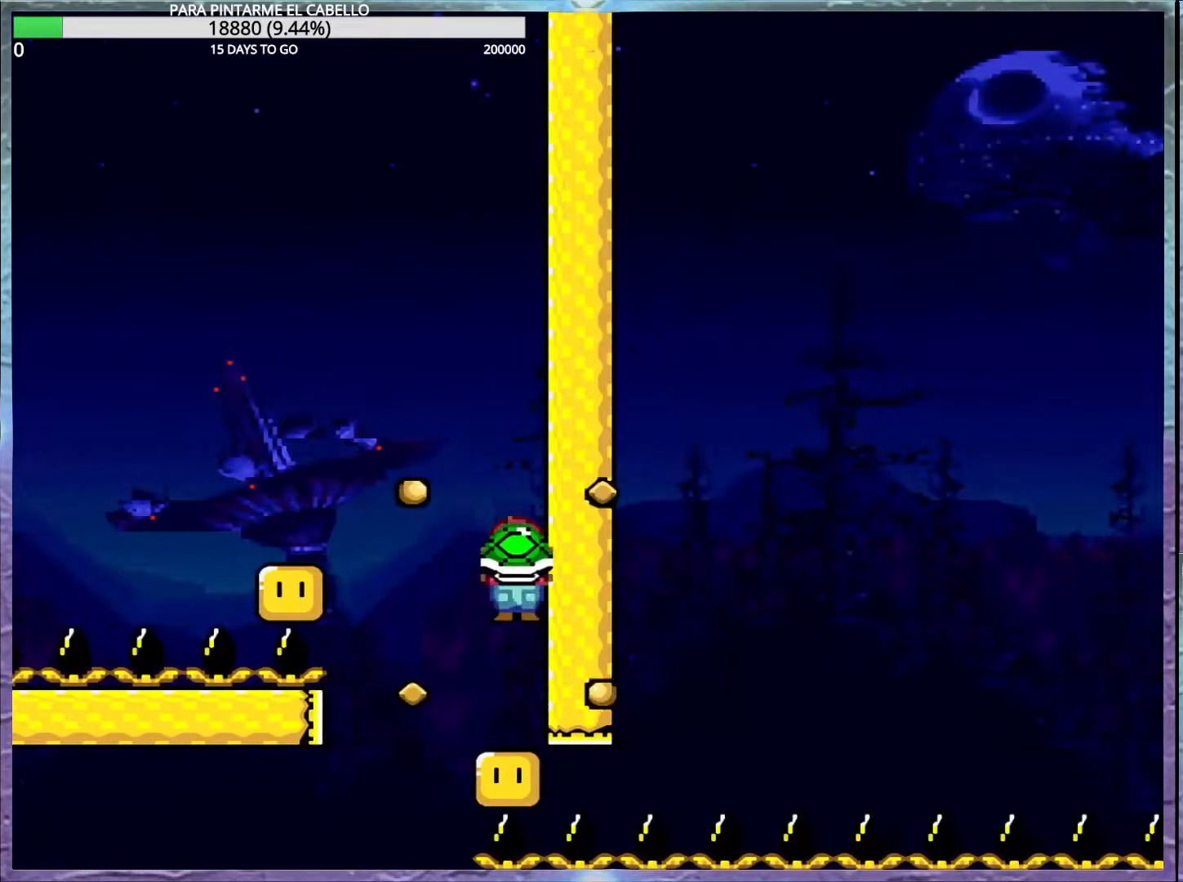
{"buttons": ["A", "X"], "events": []}
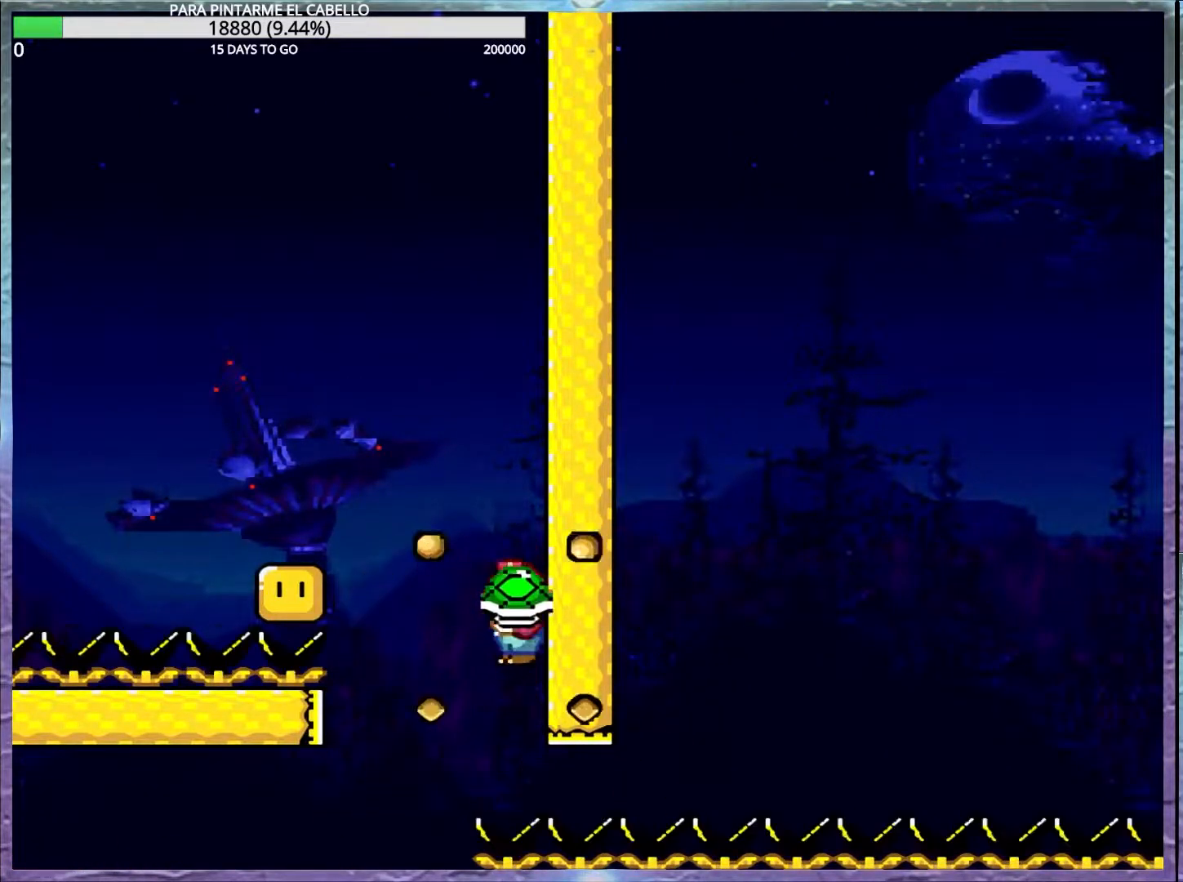
{"buttons": ["Y"], "events": [[33, "A", "up"], [83, "X", "up"], [83, "Y", "down"]]}
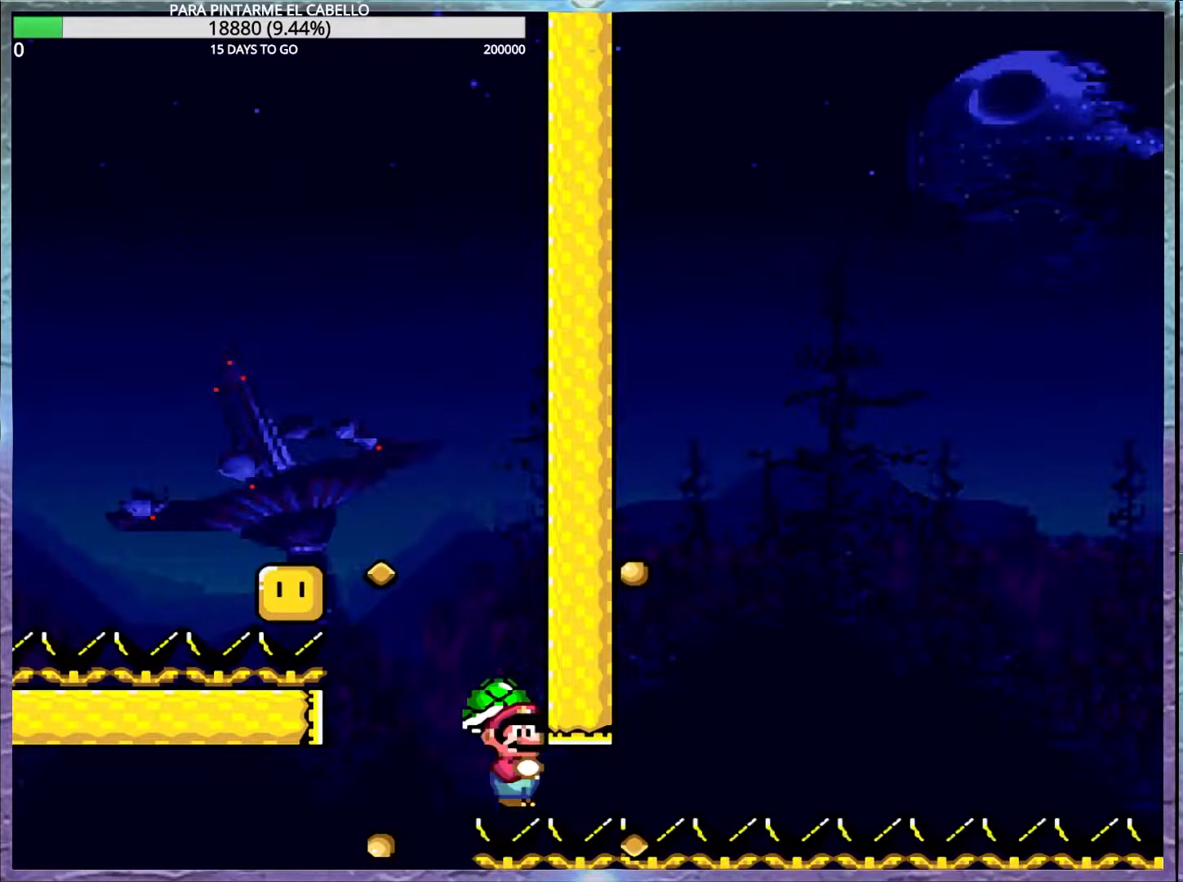
{"buttons": ["Y"], "events": []}
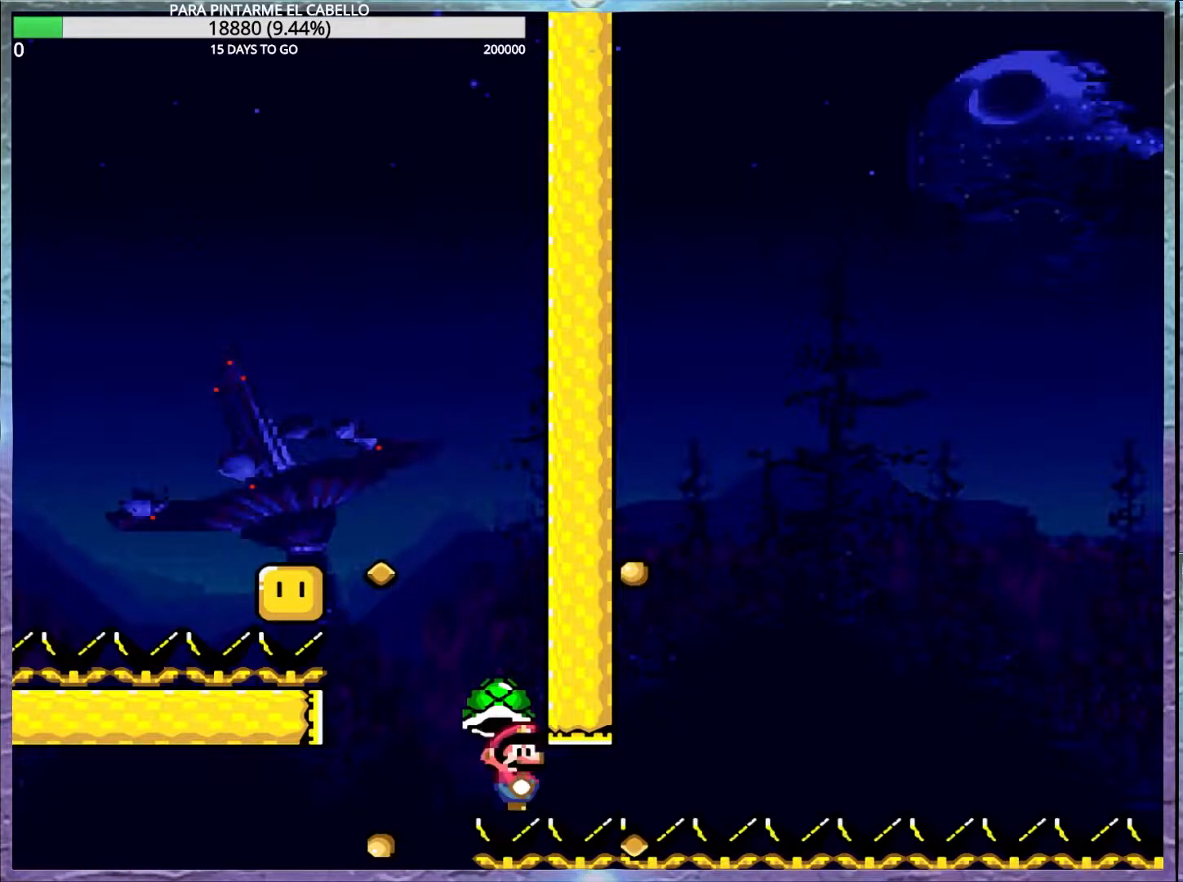
{"buttons": ["Y"], "events": []}
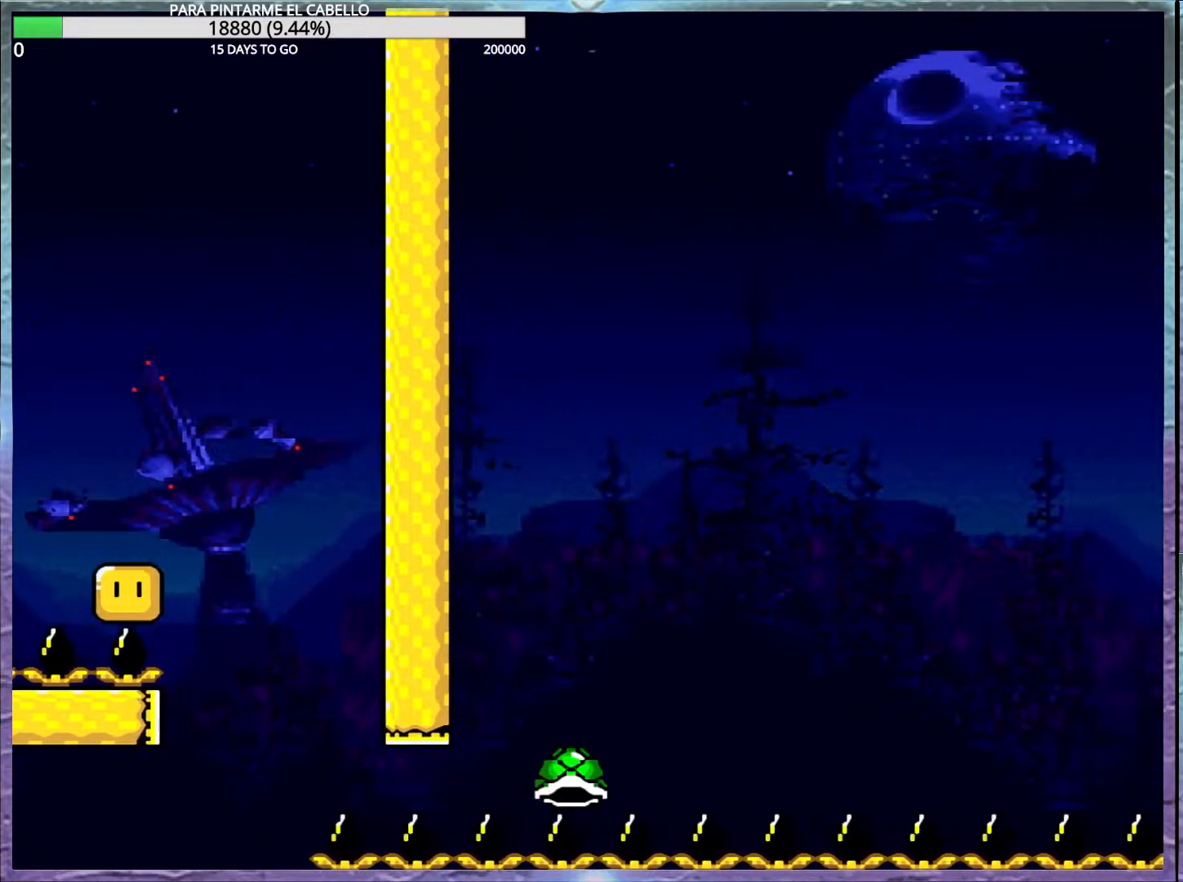
{"buttons": ["Y"], "events": []}
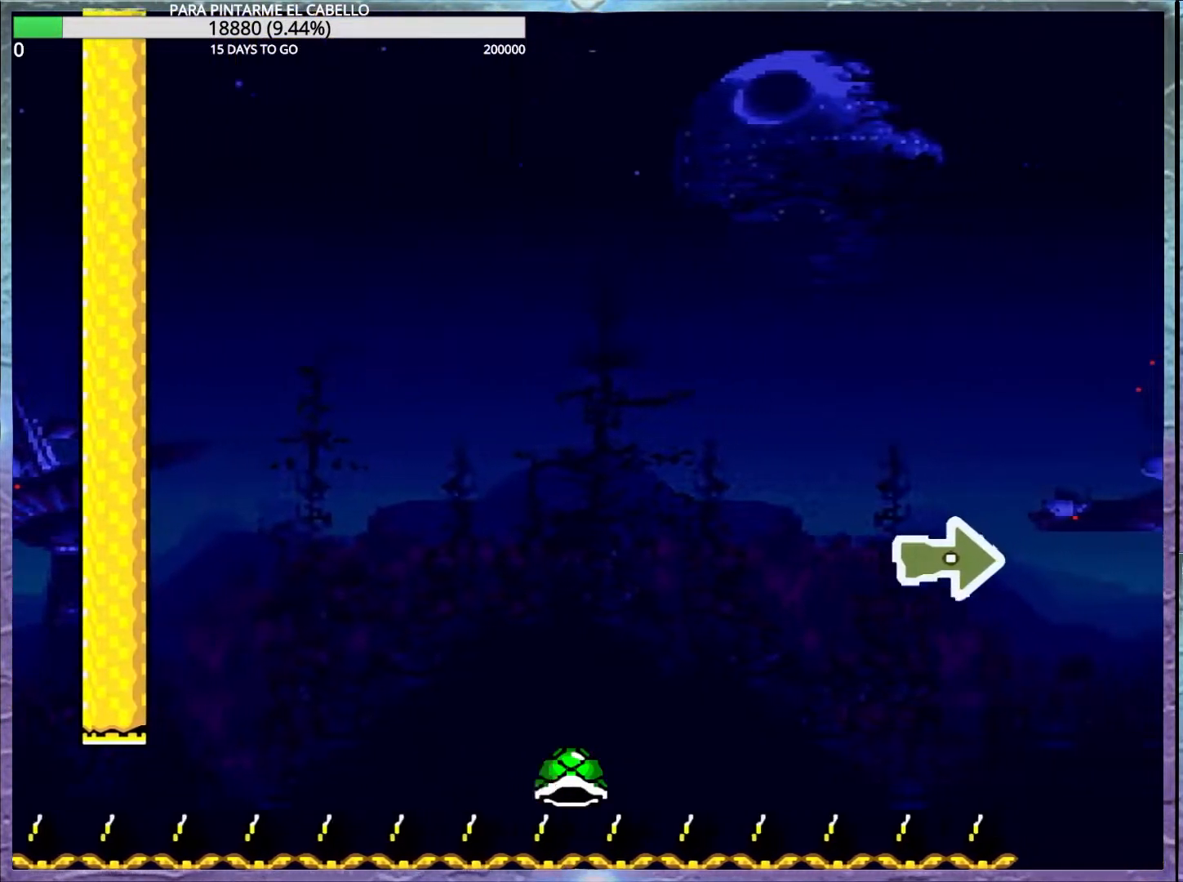
{"buttons": ["Y"], "events": []}
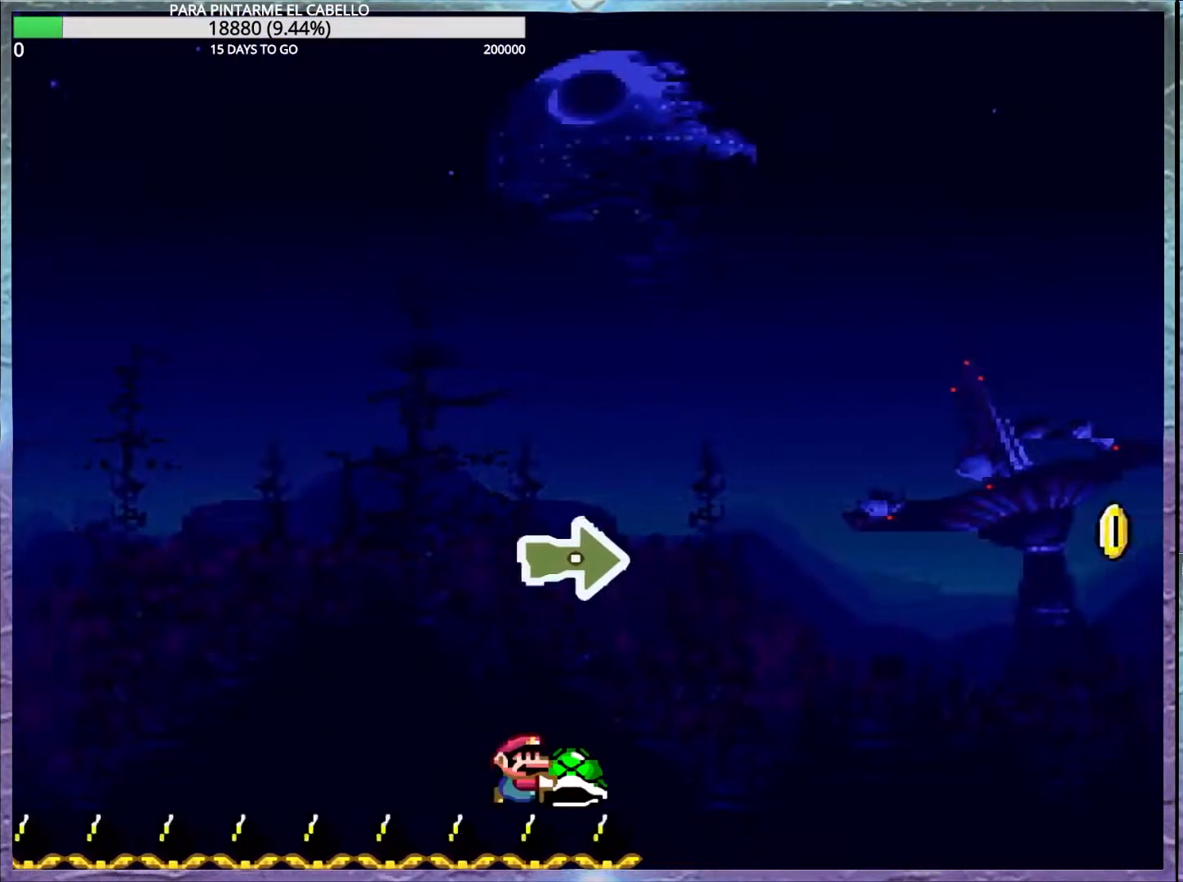
{"buttons": ["B", "Y"], "events": [[67, "B", "down"]]}
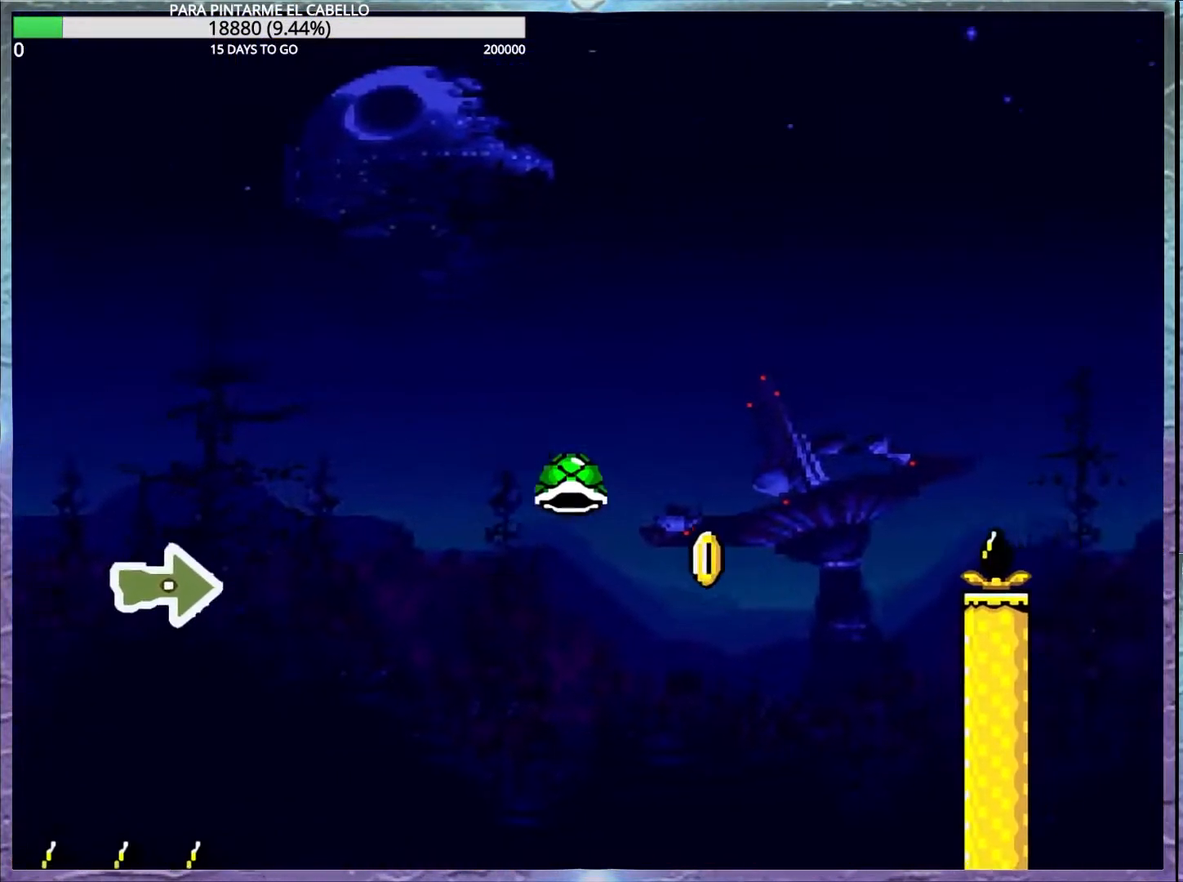
{"buttons": ["B", "Y"], "events": [[17, "Y", "up"], [83, "Y", "down"]]}
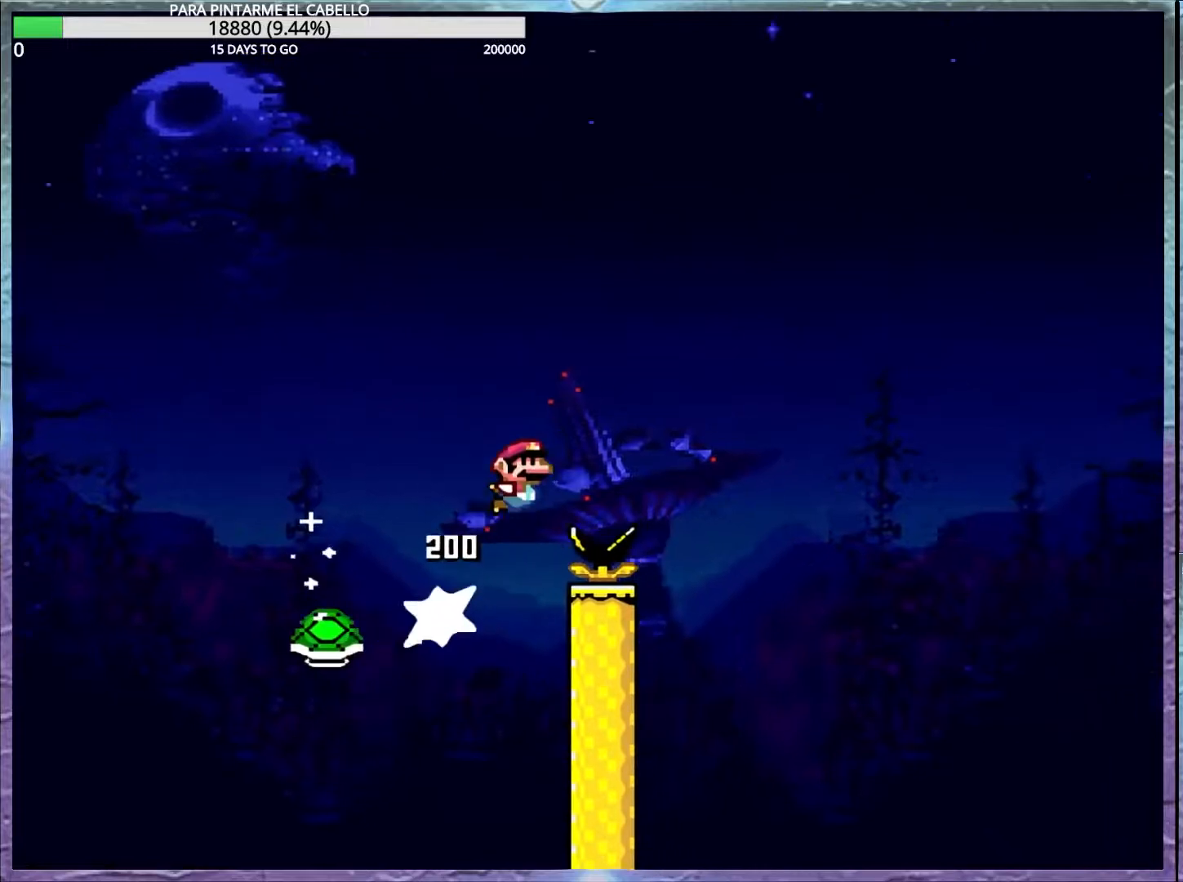
{"buttons": ["B", "Y"], "events": []}
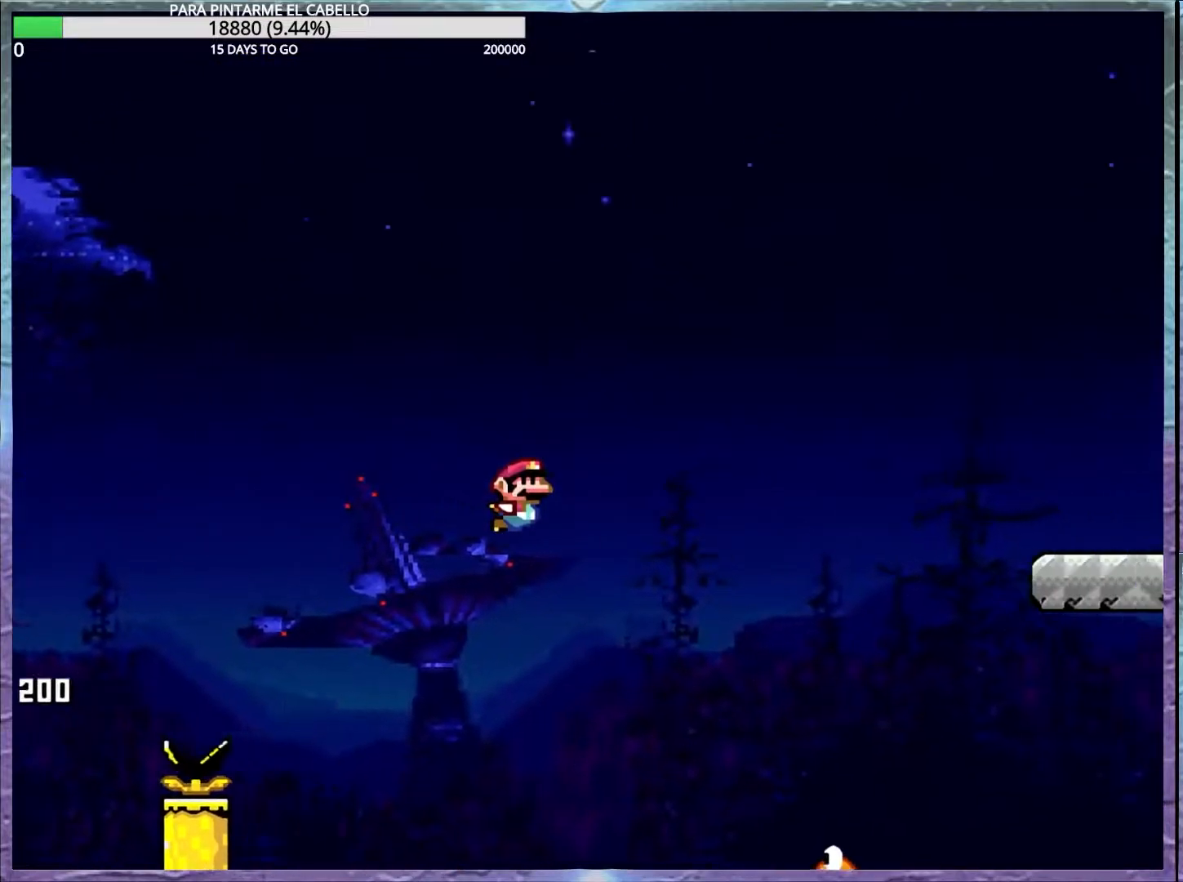
{"buttons": ["B", "Y"], "events": []}
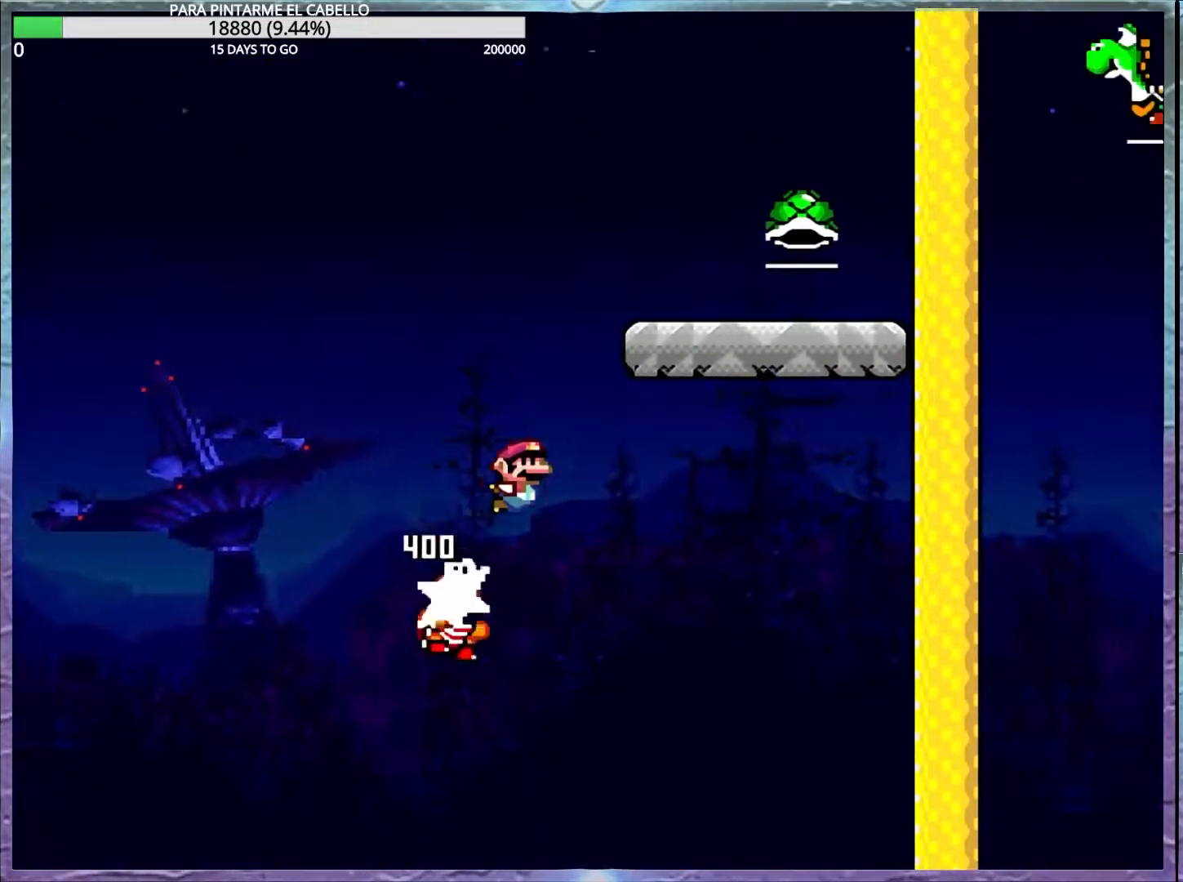
{"buttons": ["Y", "DPAD_UP", "DPAD_LEFT"], "events": [[433, "DPAD_LEFT", "down"], [433, "DPAD_UP", "down"], [500, "B", "up"]]}
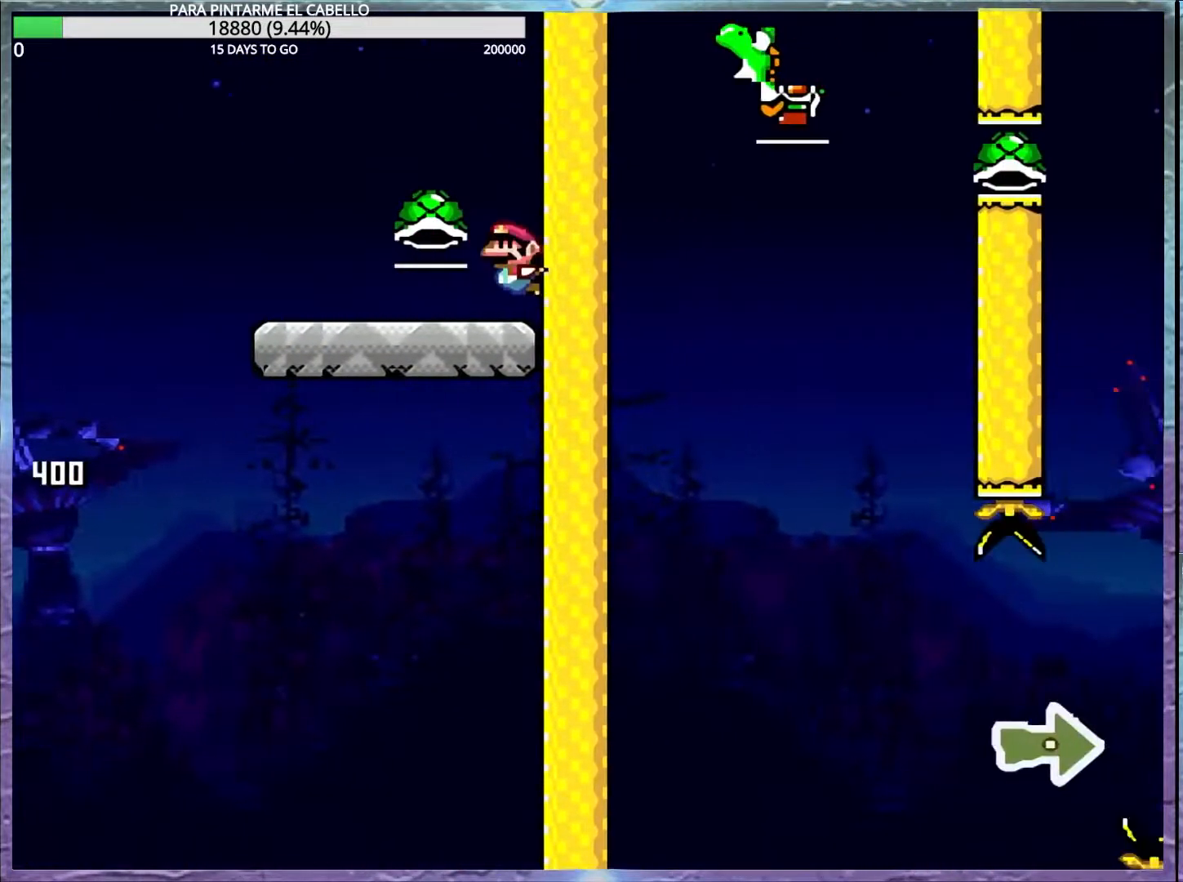
{"buttons": ["B", "Y"], "events": [[217, "B", "down"], [433, "DPAD_LEFT", "up"], [433, "DPAD_UP", "up"]]}
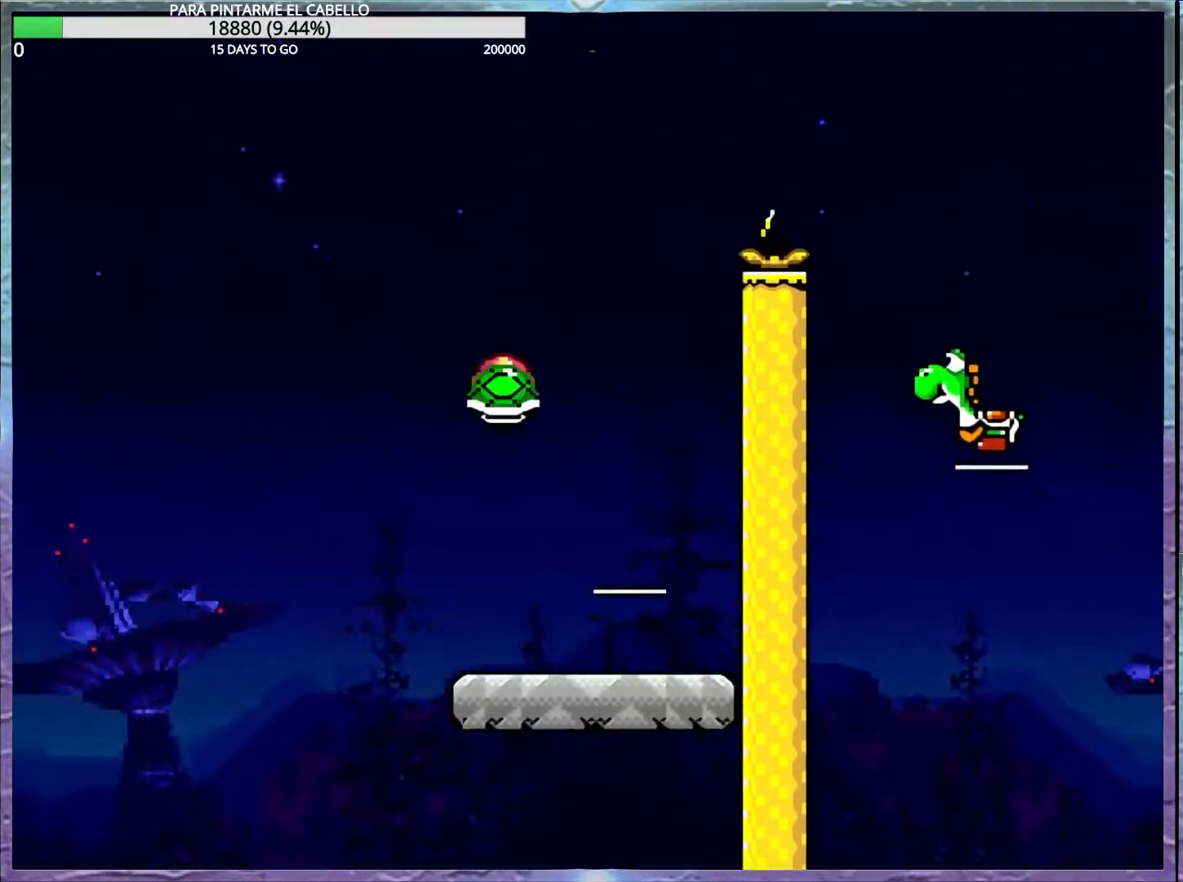
{"buttons": ["B", "Y"], "events": [[117, "Y", "up"], [133, "B", "up"], [183, "B", "down"], [183, "Y", "down"], [317, "DPAD_LEFT", "down"], [400, "DPAD_LEFT", "up"]]}
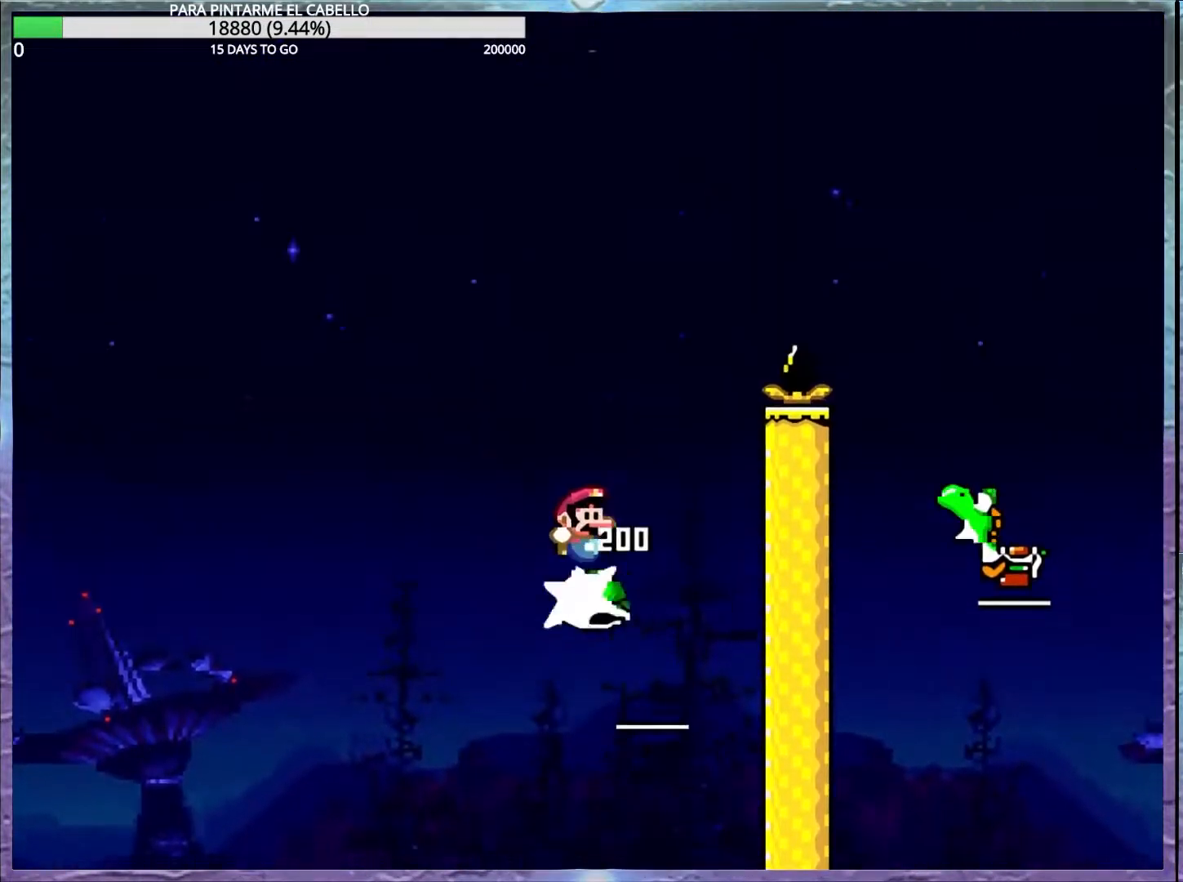
{"buttons": ["B", "Y"], "events": []}
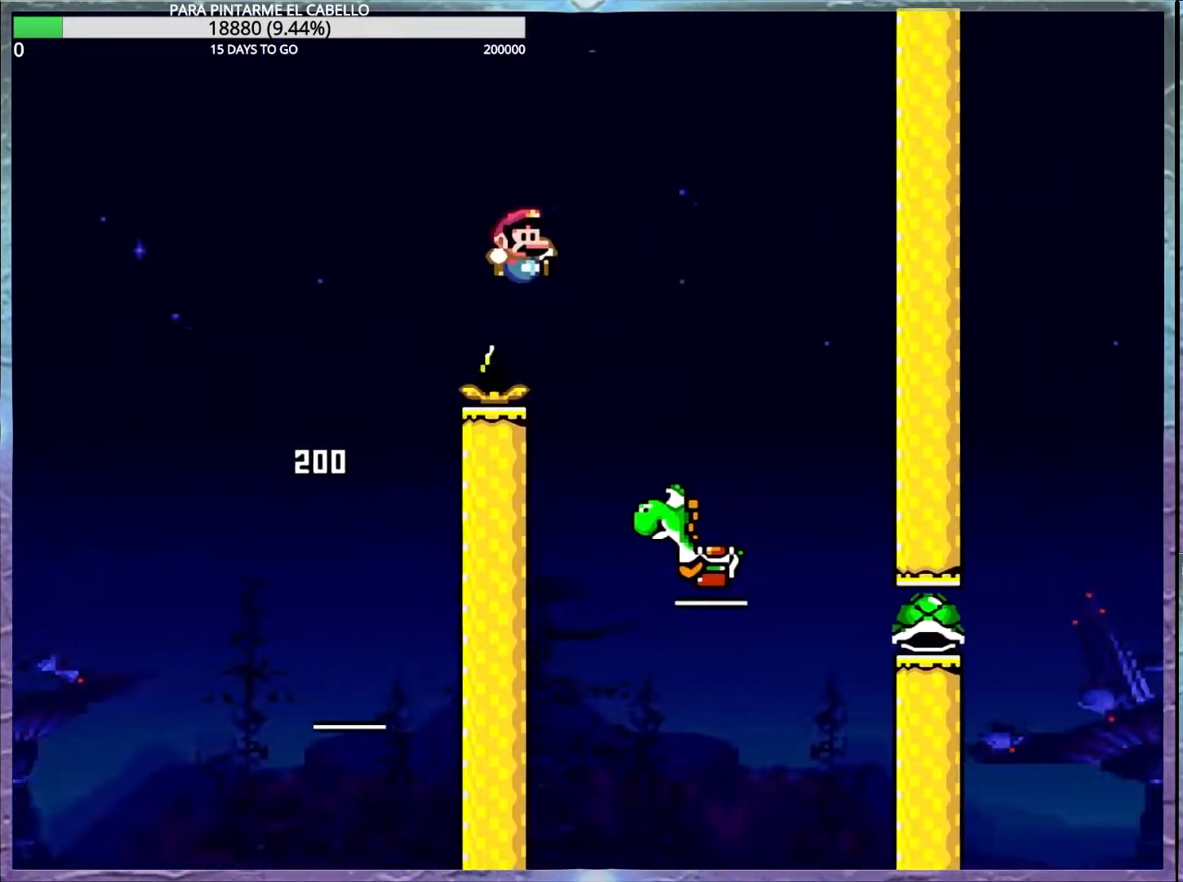
{"buttons": ["B"], "events": [[133, "DPAD_LEFT", "down"], [233, "DPAD_LEFT", "up"], [383, "Y", "up"]]}
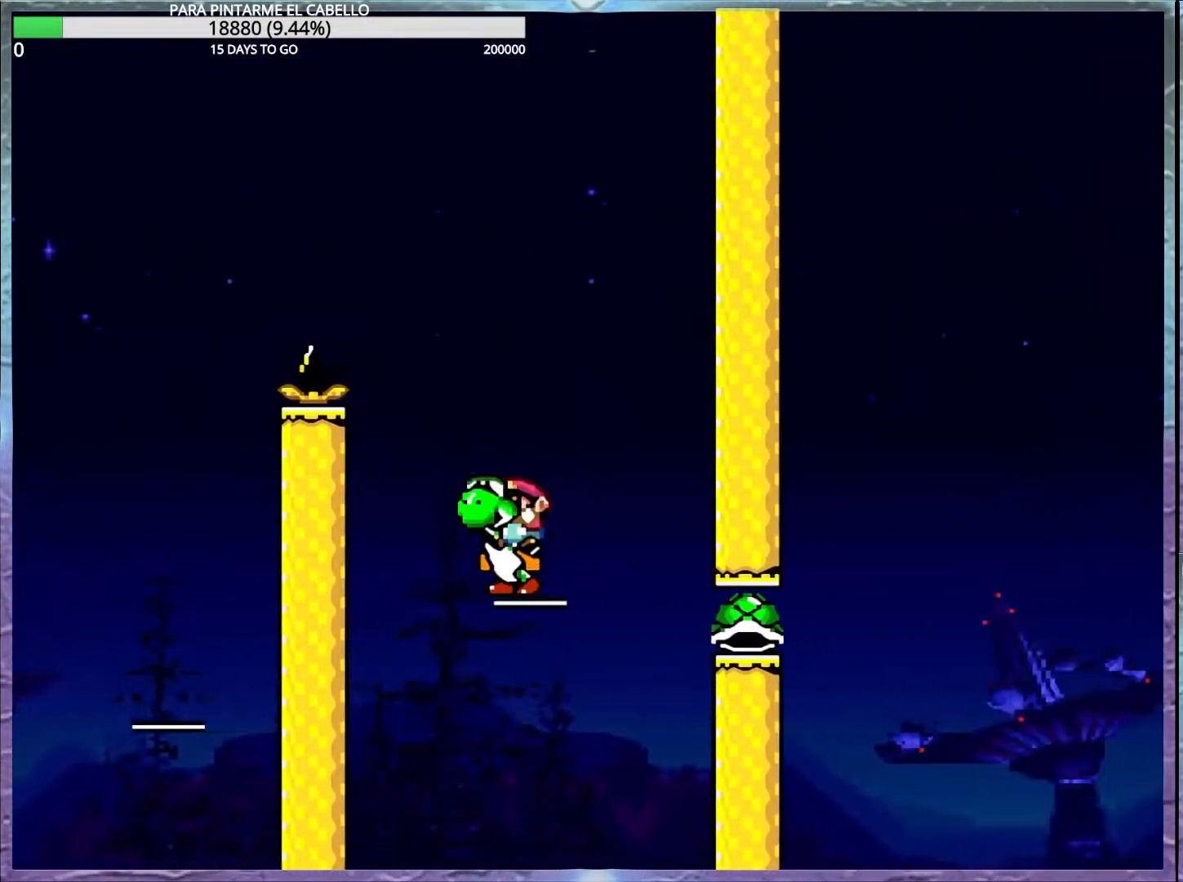
{"buttons": ["B", "Y"], "events": [[17, "Y", "down"]]}
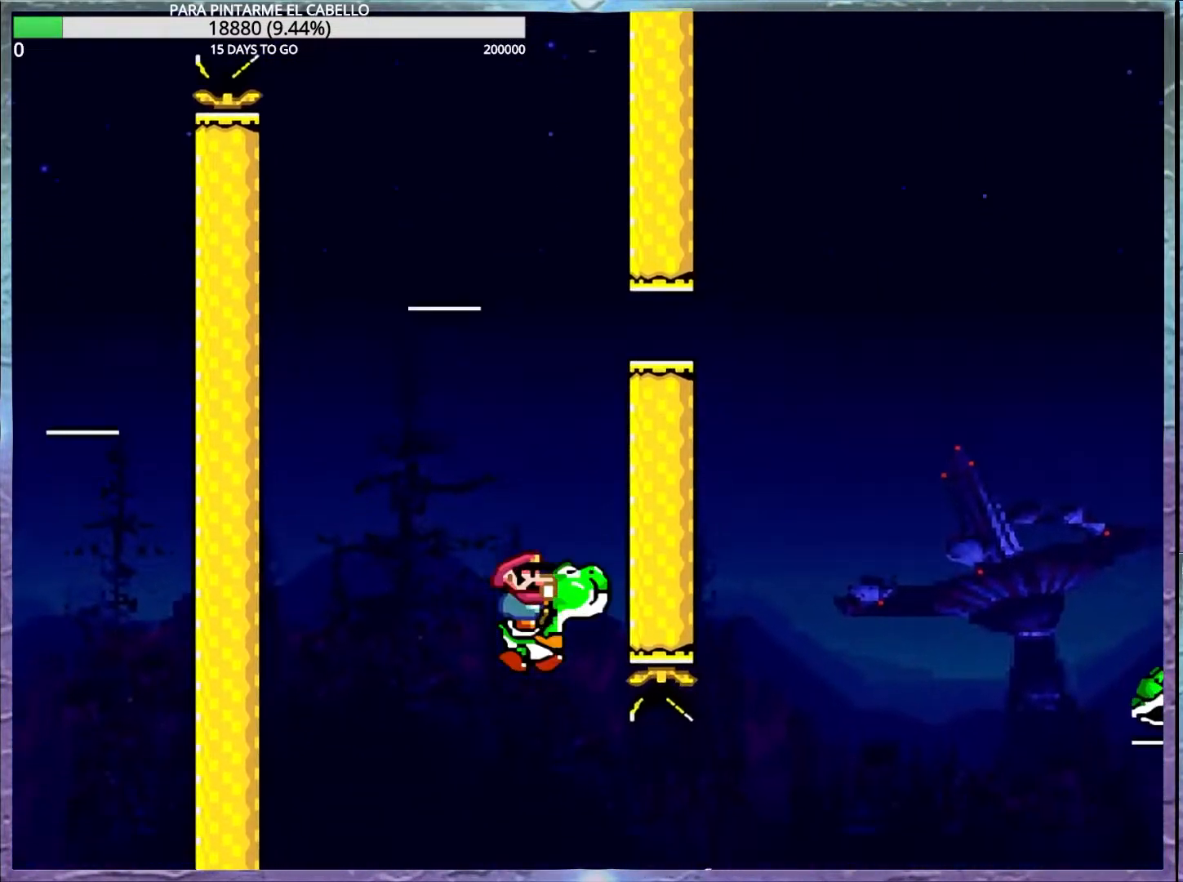
{"buttons": ["A", "B", "X", "Y"], "events": [[50, "B", "up"], [200, "Y", "up"], [283, "Y", "down"], [350, "X", "down"], [367, "B", "down"], [383, "A", "down"]]}
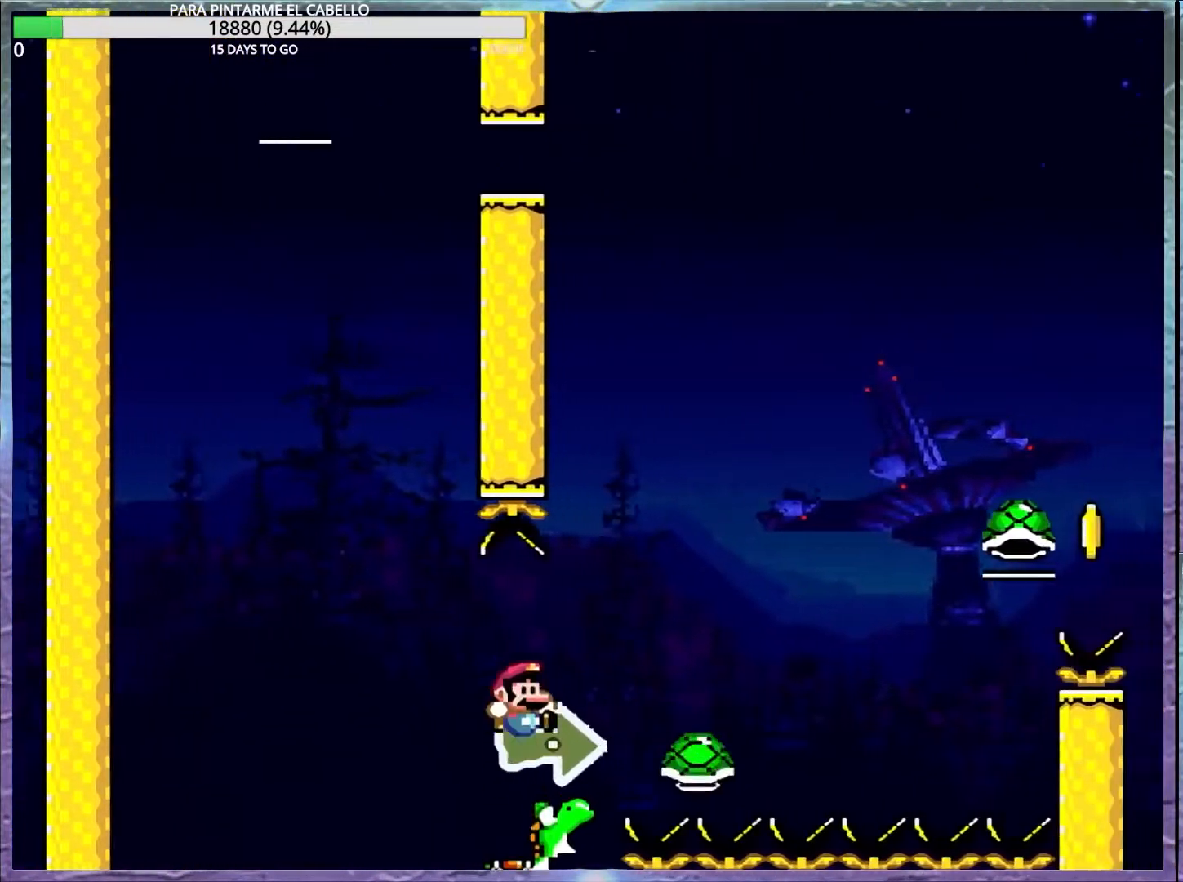
{"buttons": ["B", "Y"], "events": [[17, "A", "up"], [17, "B", "up"], [67, "X", "up"], [117, "B", "down"], [250, "B", "up"], [300, "DPAD_DOWN", "down"], [333, "DPAD_DOWN", "up"], [350, "DPAD_LEFT", "down"], [450, "DPAD_LEFT", "up"], [500, "B", "down"]]}
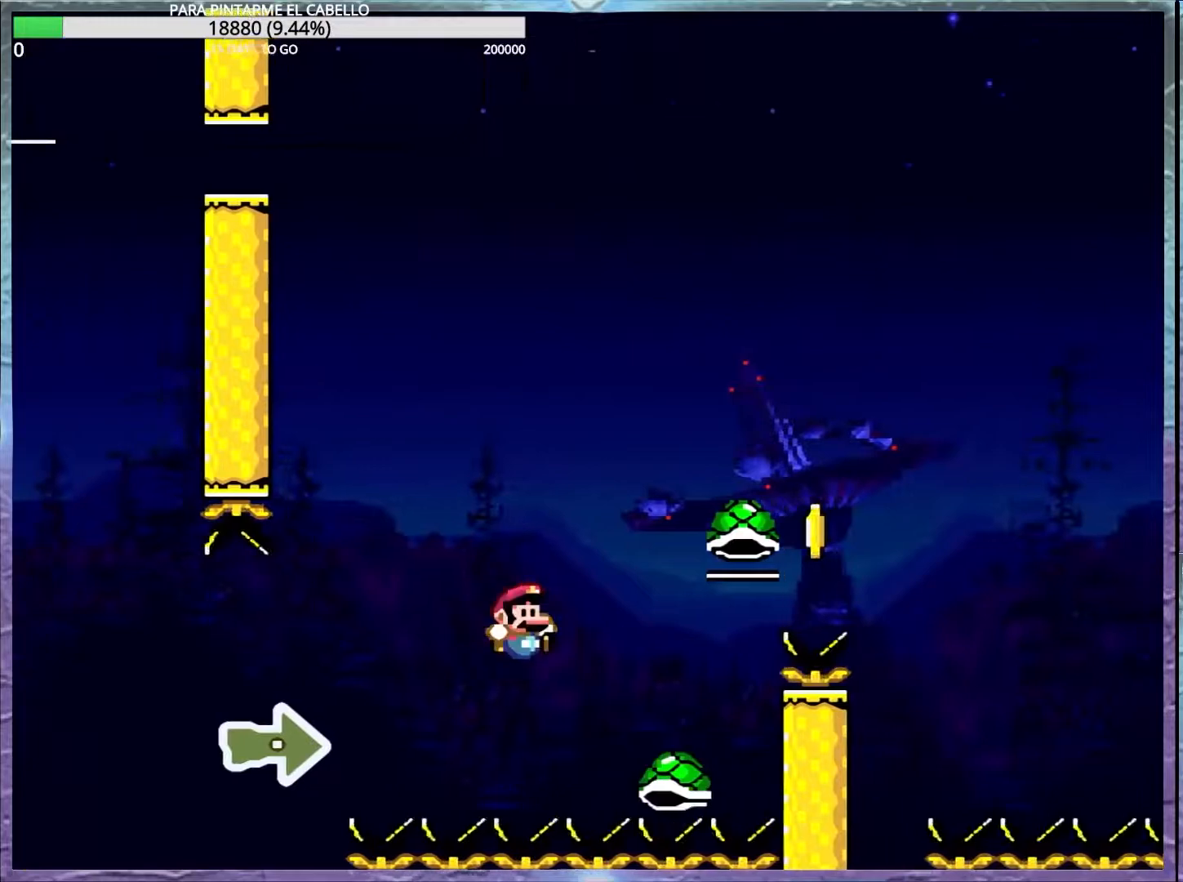
{"buttons": ["B", "Y"], "events": [[433, "Y", "up"], [450, "B", "up"], [467, "B", "down"], [483, "Y", "down"]]}
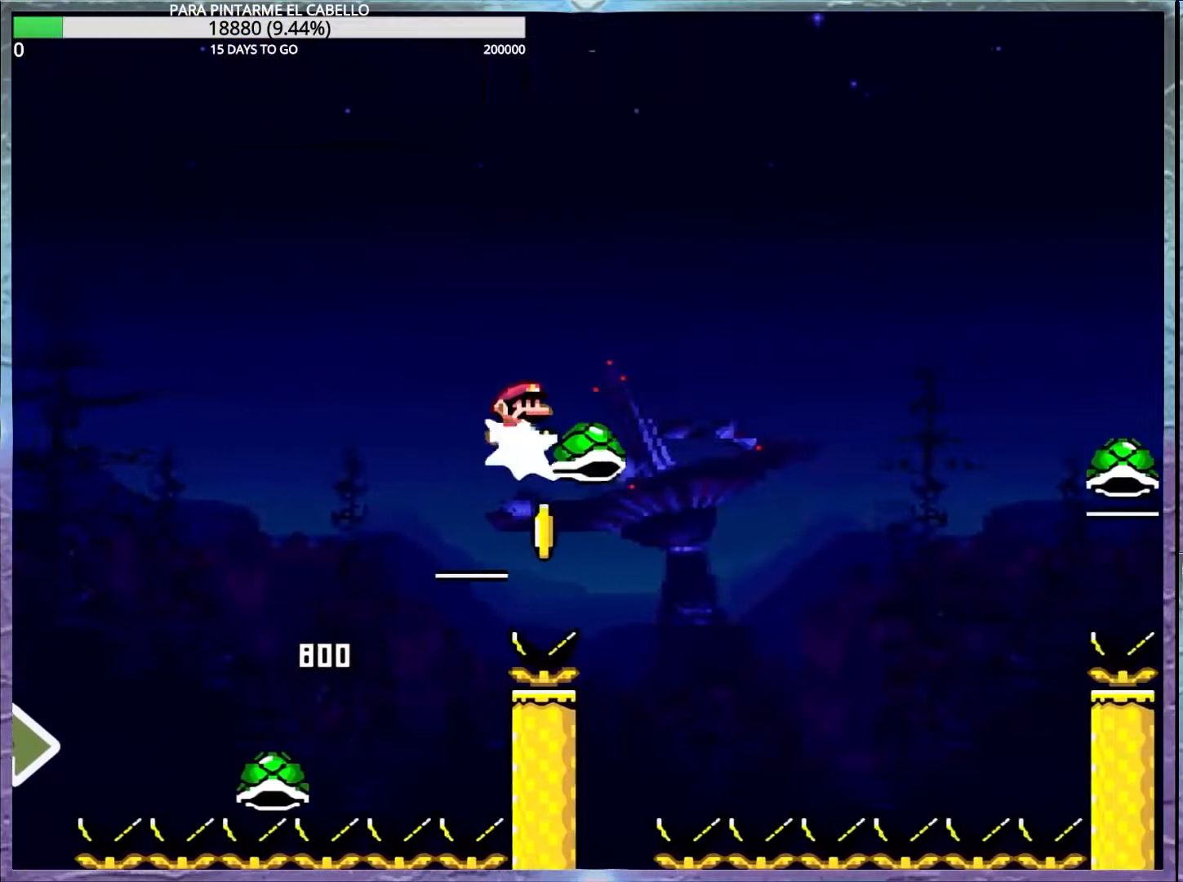
{"buttons": ["B", "Y"], "events": []}
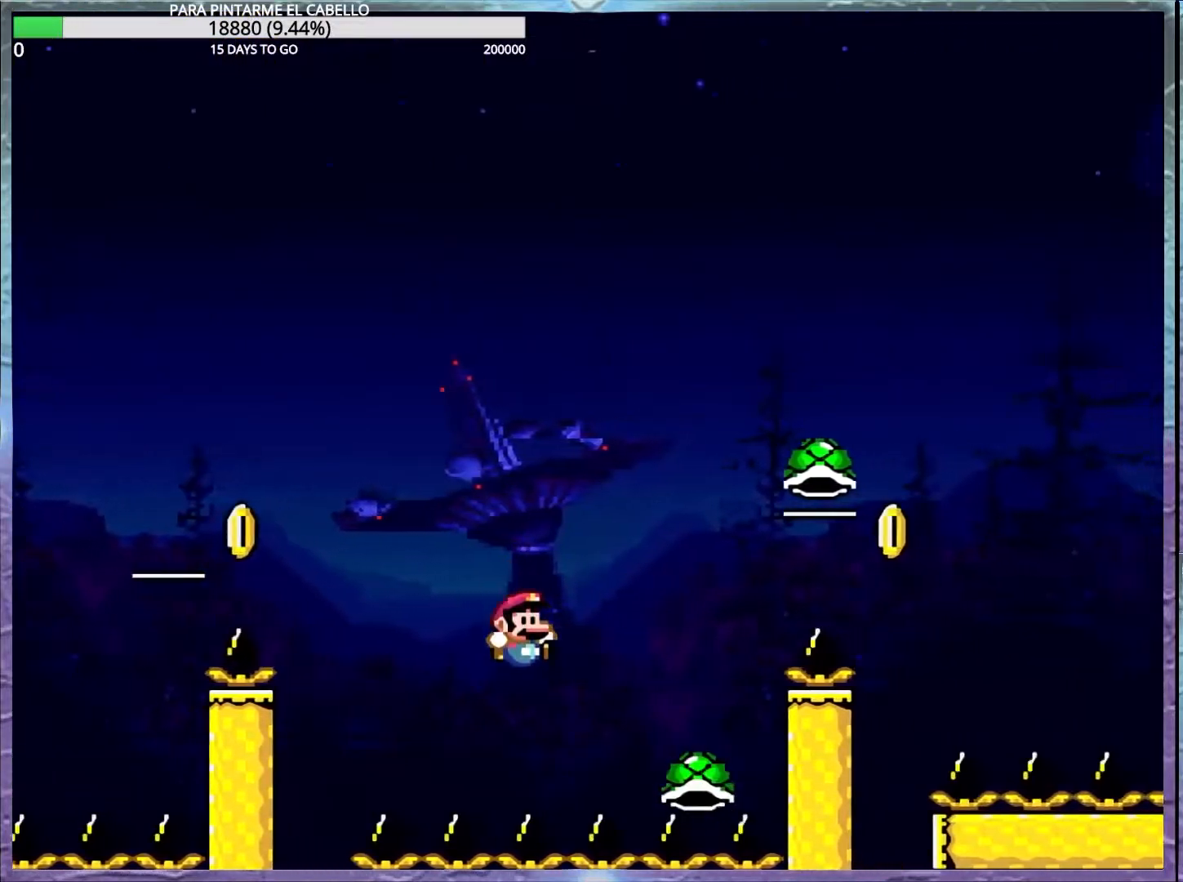
{"buttons": ["B", "Y"], "events": [[283, "Y", "up"], [467, "Y", "down"]]}